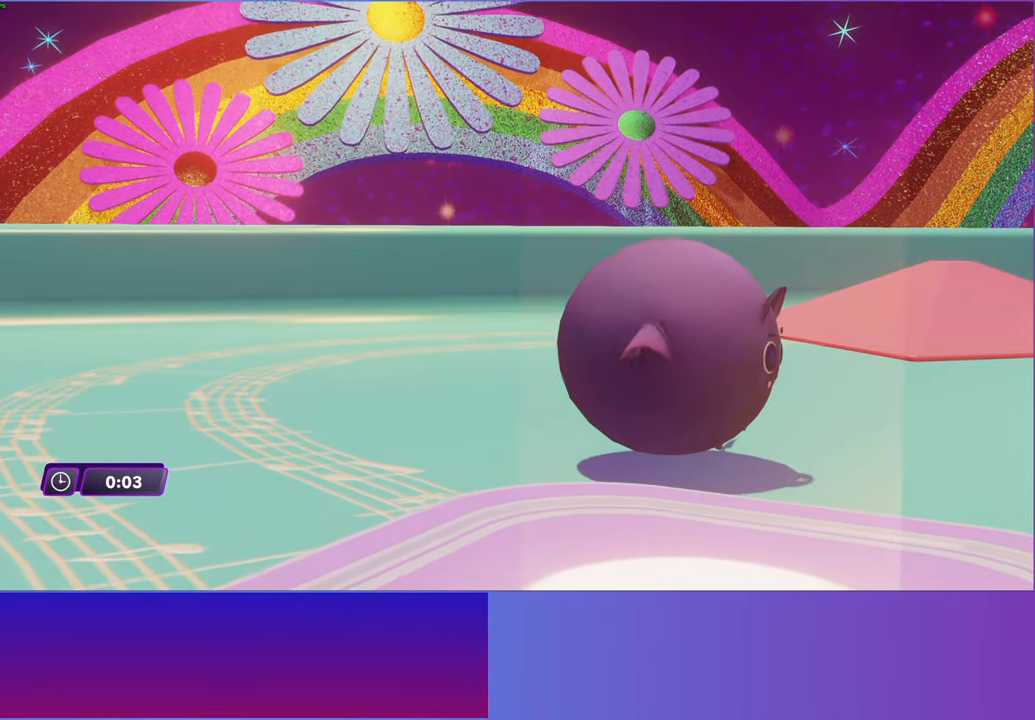
Gameplay with a controller (Xbox layout); each line is a JSON object with the inputs held at the frame after it. "events" lists button and stick changes between this image and that frame as [ms after this image, input, new state], when the widget could be followed in between. Not read: right_stick.
{"buttons": [], "left_stick": "right", "events": [[433, "left_stick", "right"]]}
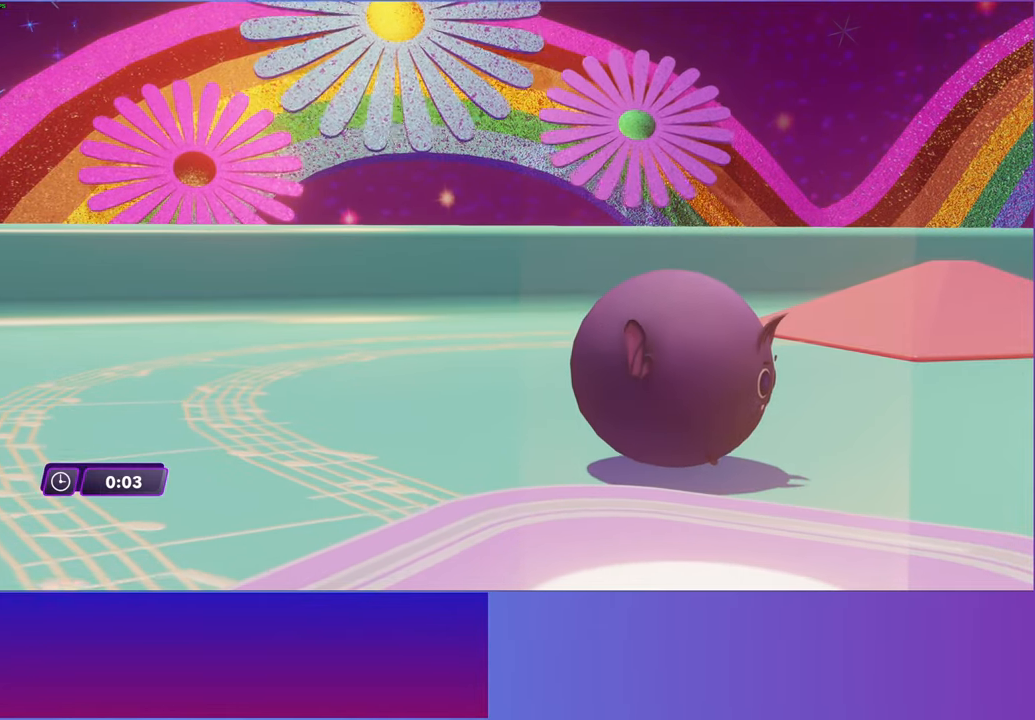
{"buttons": ["B"], "left_stick": "right", "events": [[500, "B", "down"]]}
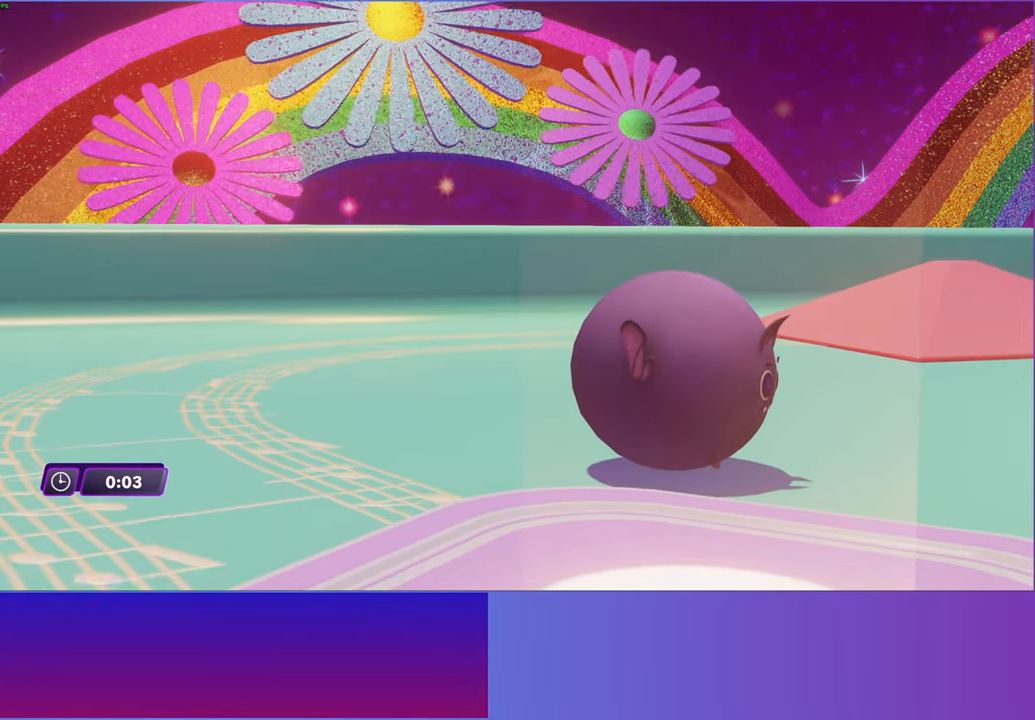
{"buttons": [], "left_stick": "right", "events": [[50, "B", "up"]]}
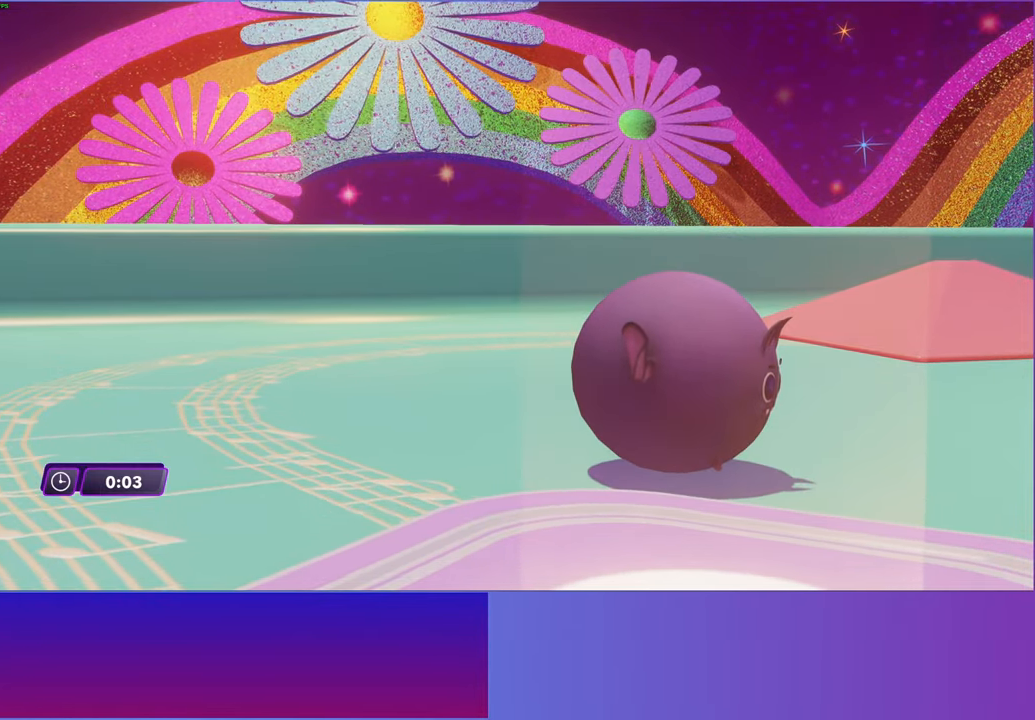
{"buttons": [], "left_stick": "right", "events": []}
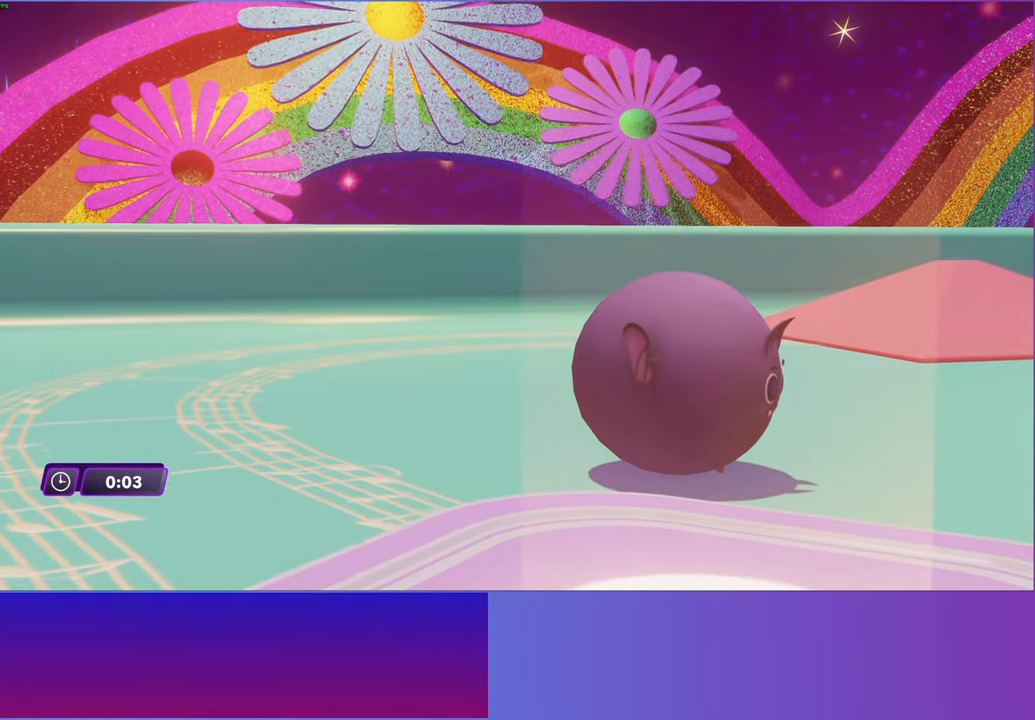
{"buttons": [], "left_stick": "up-right", "events": [[367, "left_stick", "up-right"]]}
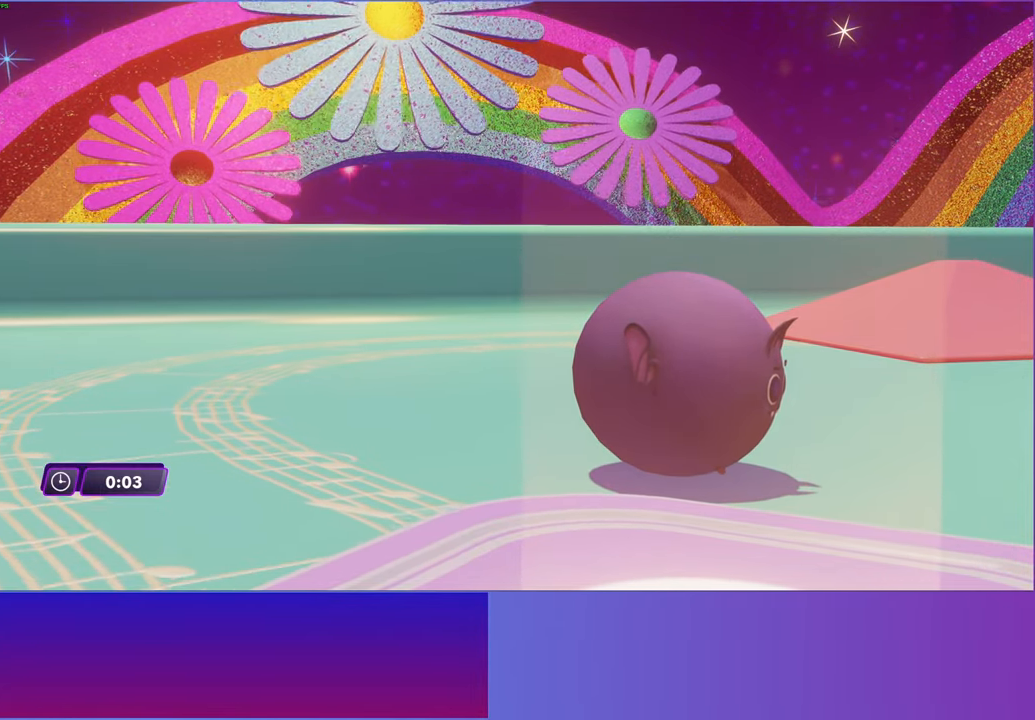
{"buttons": [], "left_stick": "up-right", "events": []}
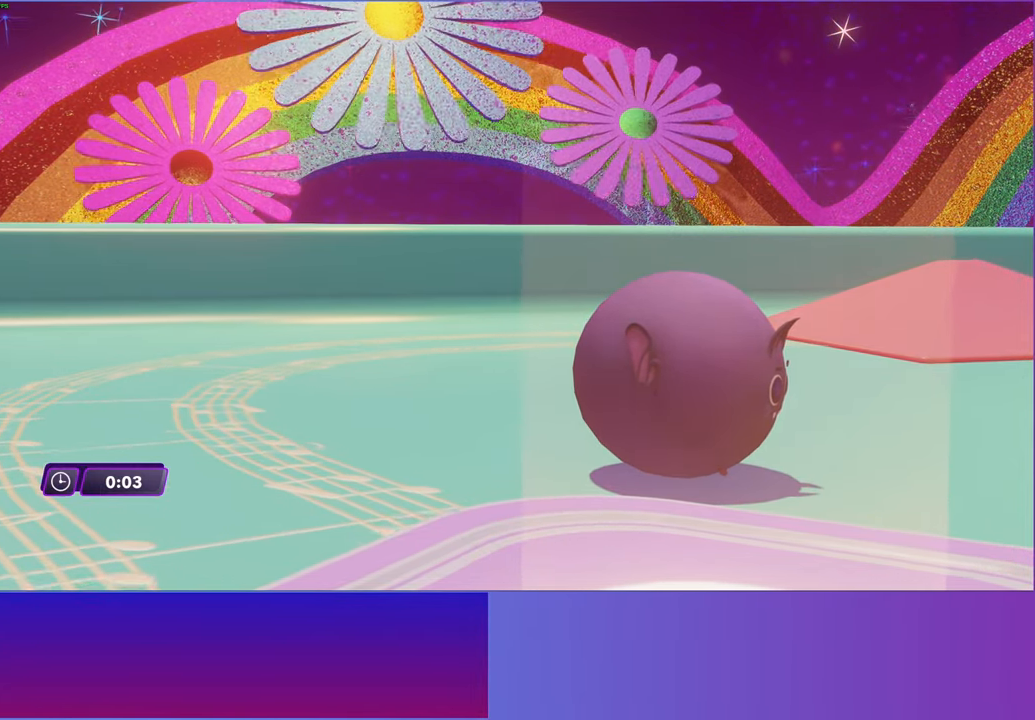
{"buttons": [], "left_stick": "up-right", "events": []}
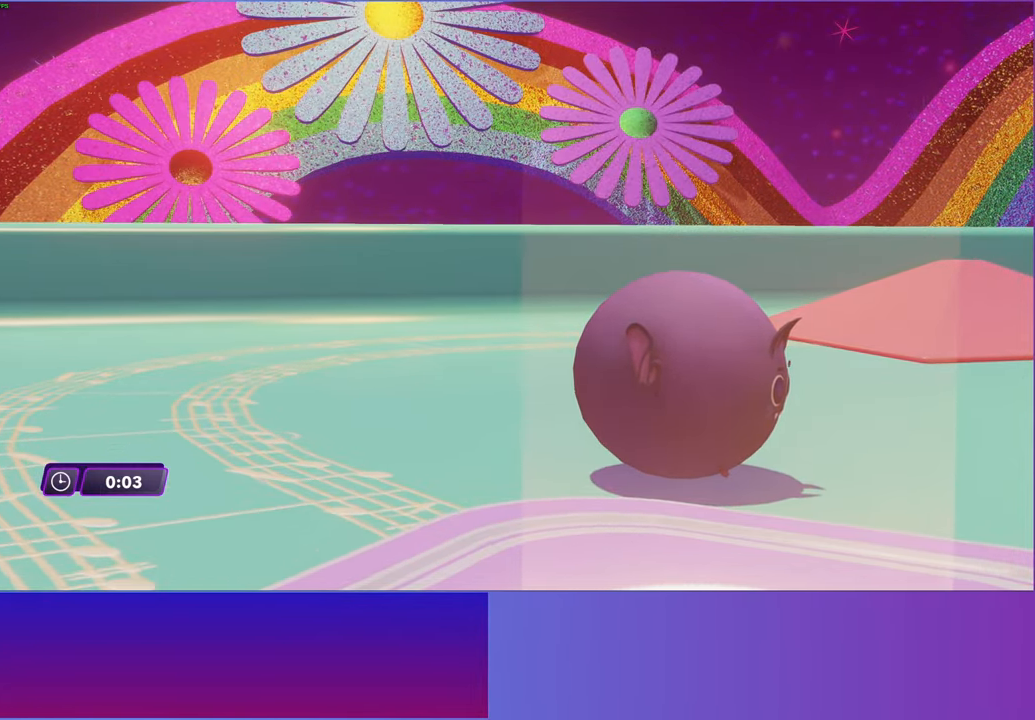
{"buttons": [], "left_stick": "up-right", "events": []}
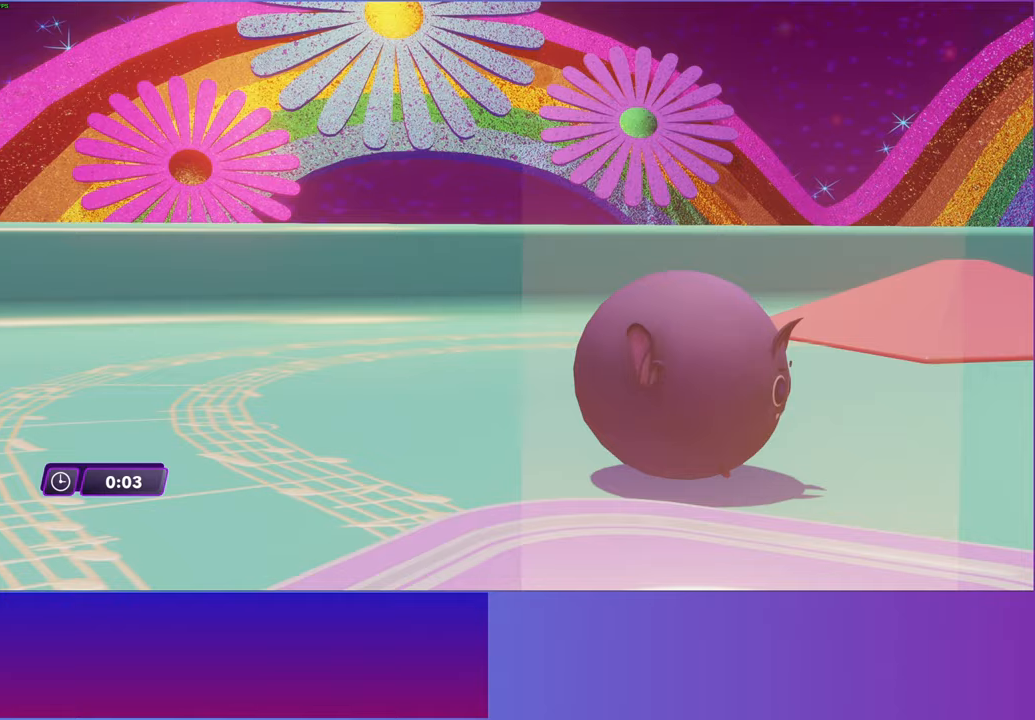
{"buttons": [], "left_stick": "up-right", "events": []}
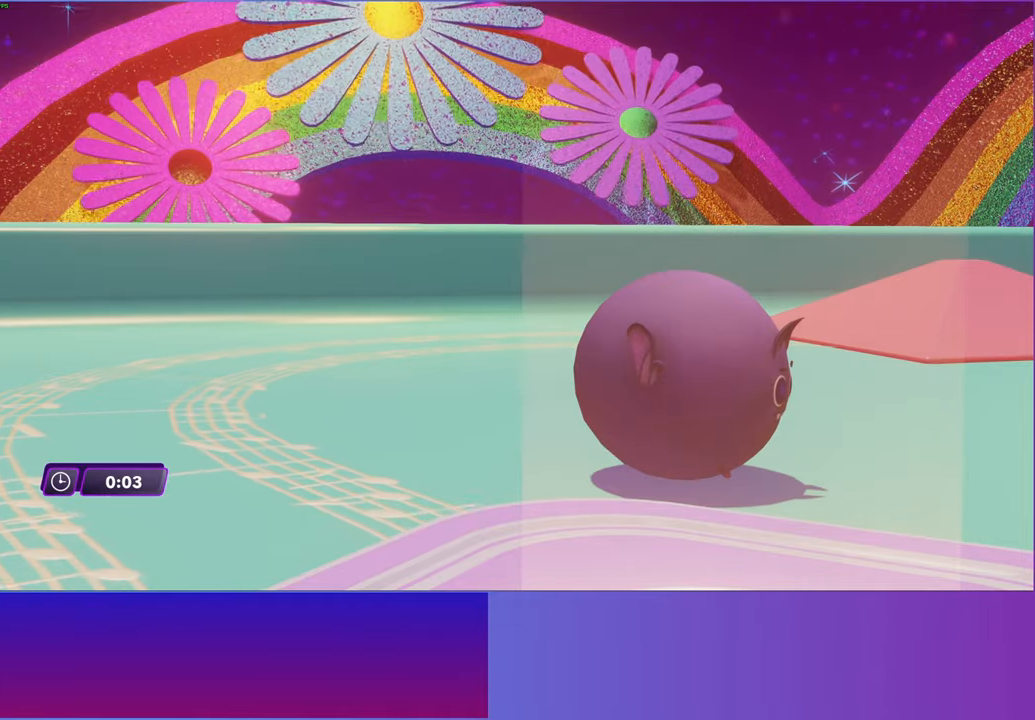
{"buttons": [], "left_stick": "up-right", "events": []}
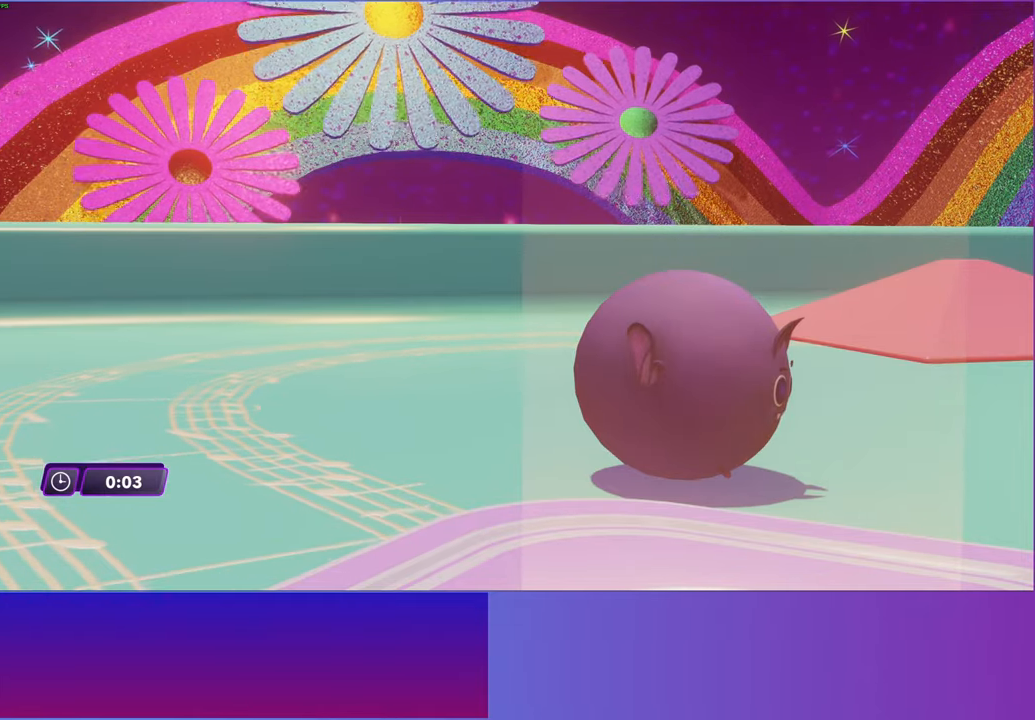
{"buttons": [], "left_stick": "up-right", "events": []}
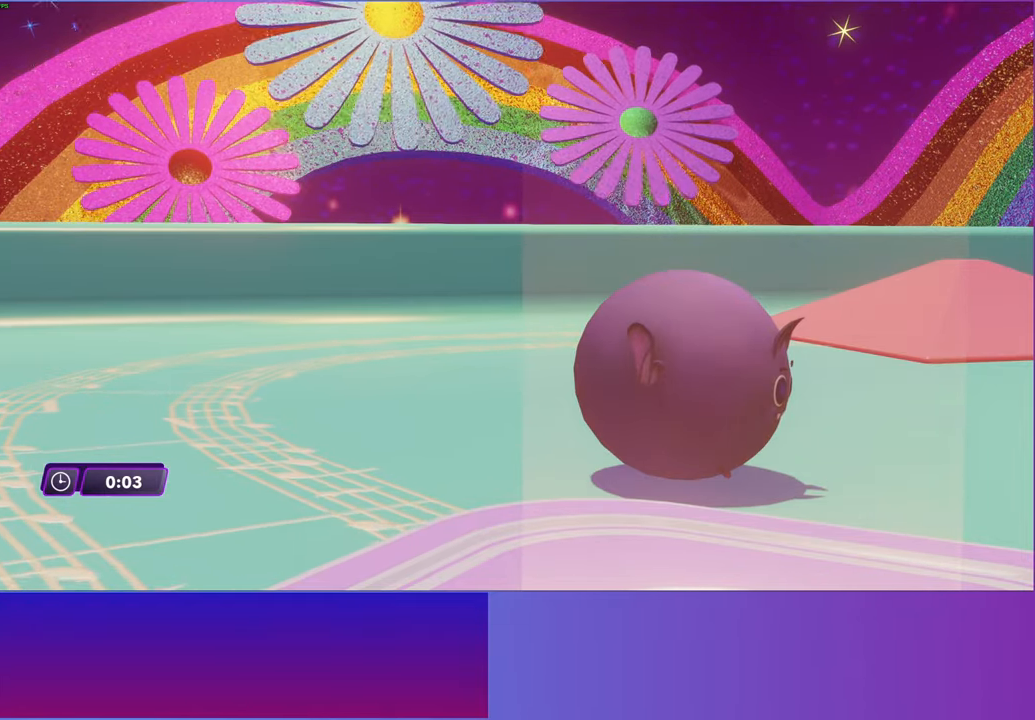
{"buttons": [], "left_stick": "right", "events": [[400, "B", "down"], [450, "left_stick", "right"], [483, "B", "up"]]}
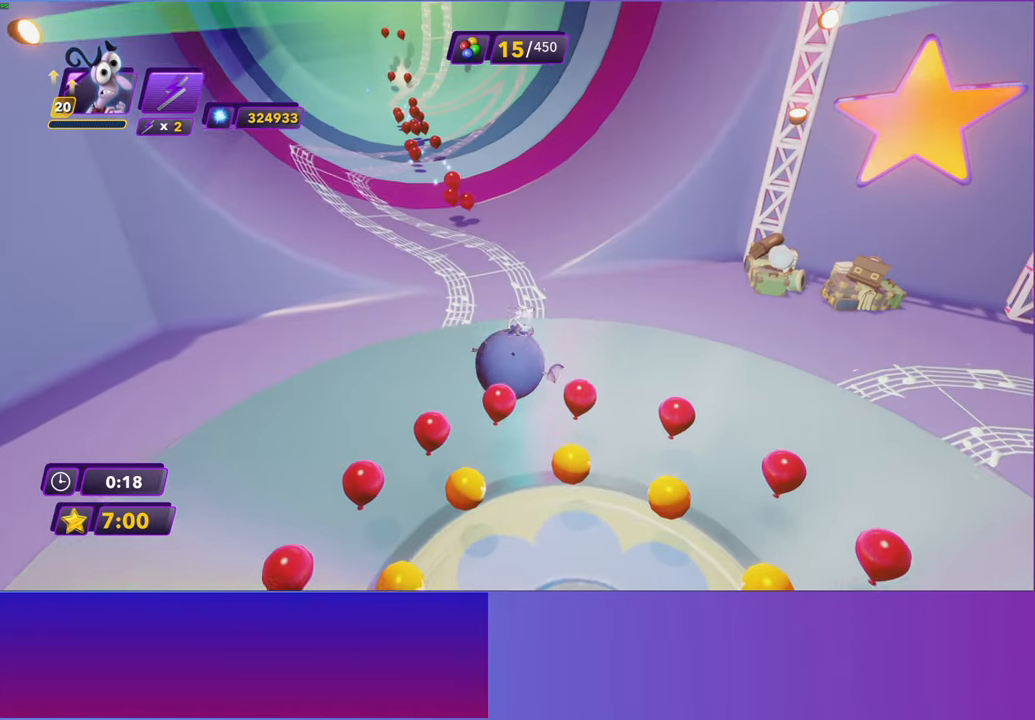
{"buttons": [], "left_stick": "down-right", "events": [[350, "left_stick", "down-right"]]}
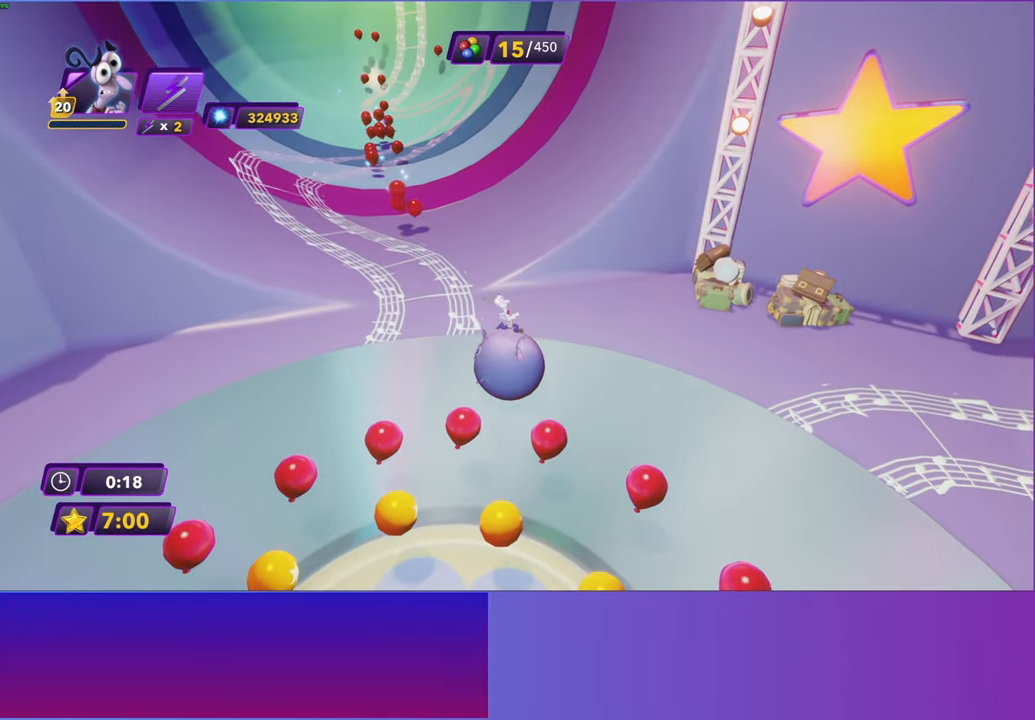
{"buttons": [], "left_stick": "down-right", "events": []}
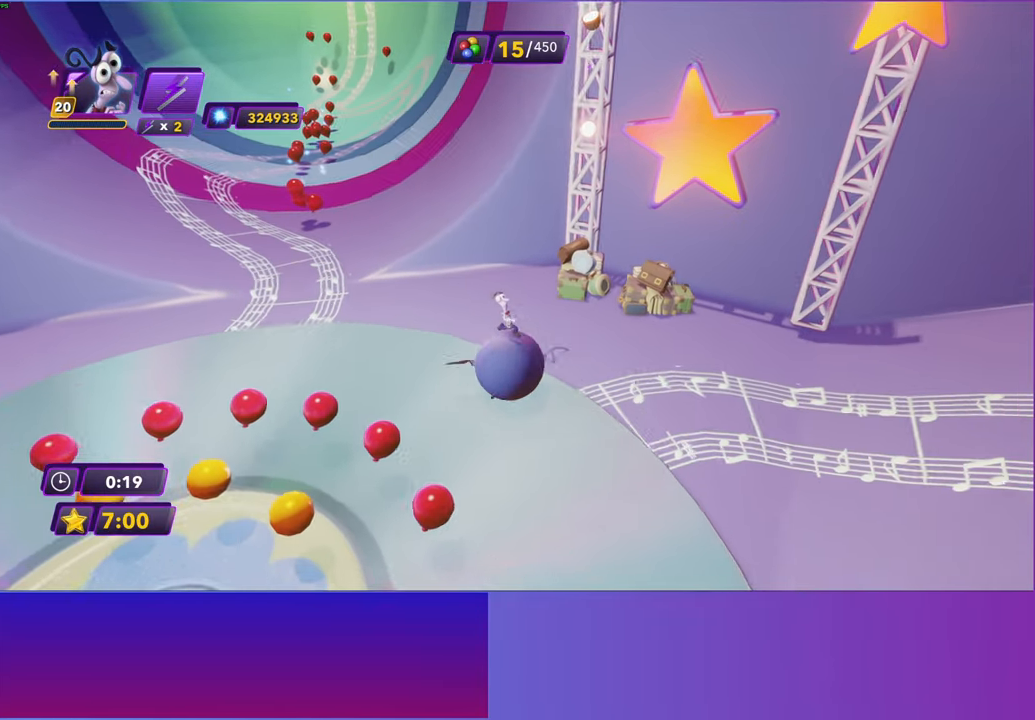
{"buttons": [], "left_stick": "down-right", "events": [[50, "left_stick", "right"], [300, "left_stick", "down-right"]]}
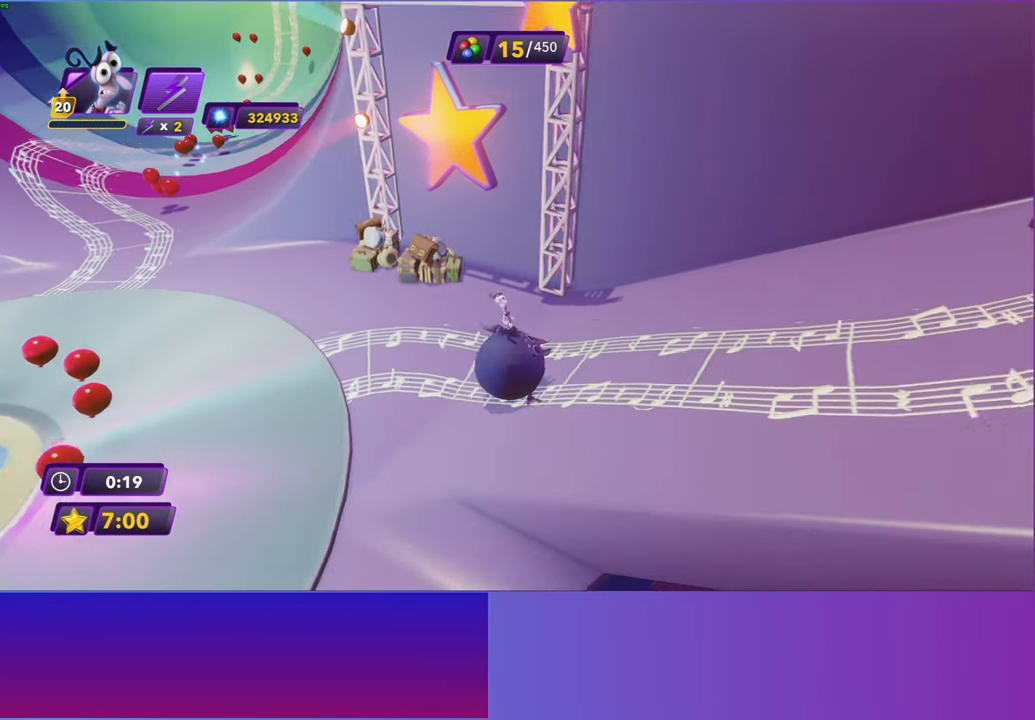
{"buttons": [], "left_stick": "down-right", "events": []}
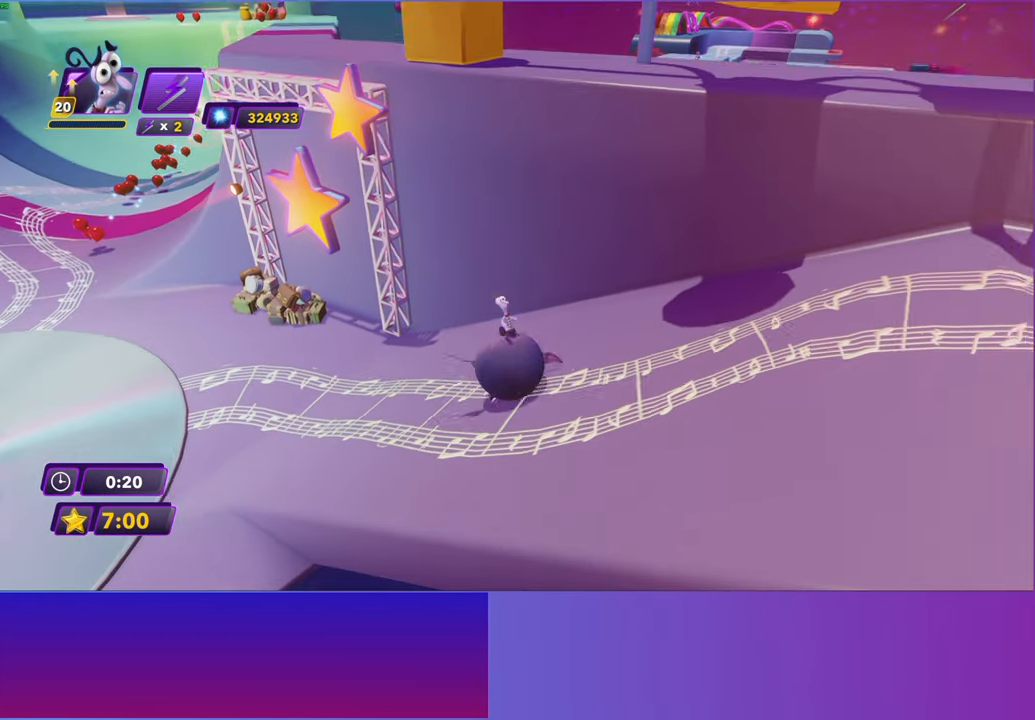
{"buttons": [], "left_stick": "down-right", "events": []}
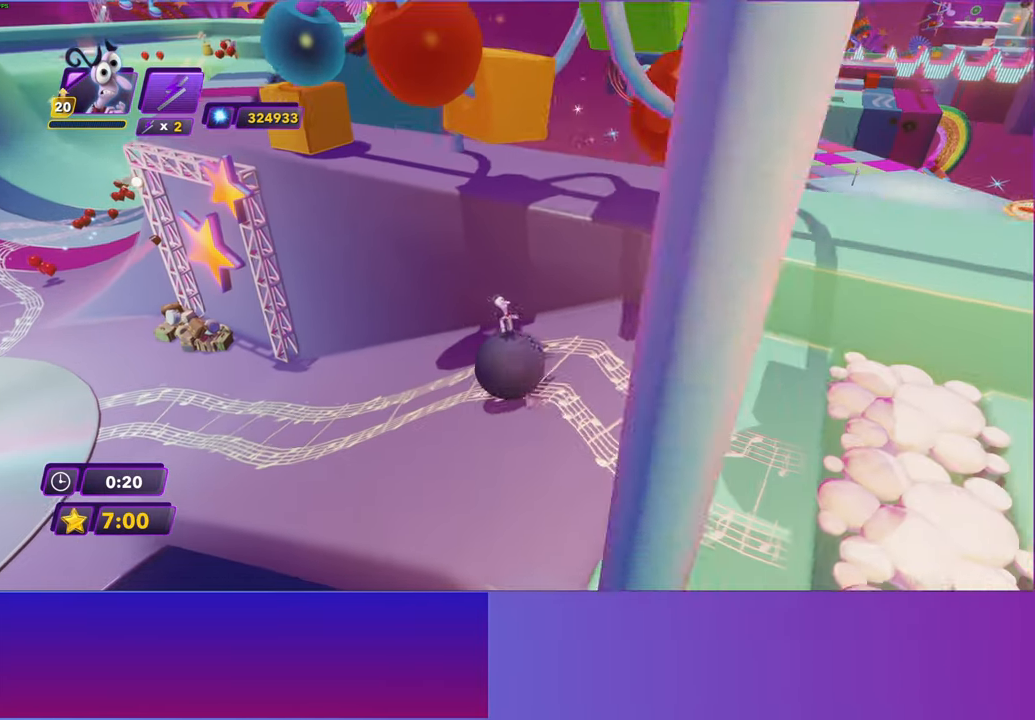
{"buttons": [], "left_stick": "down-right", "events": []}
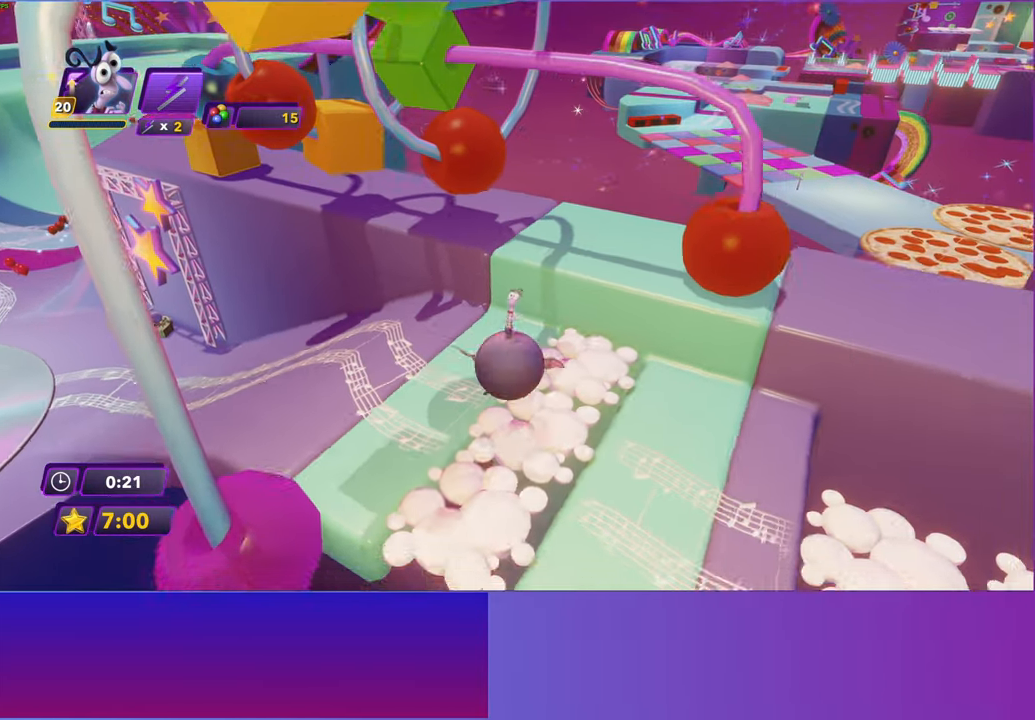
{"buttons": [], "left_stick": "right", "events": [[233, "left_stick", "right"]]}
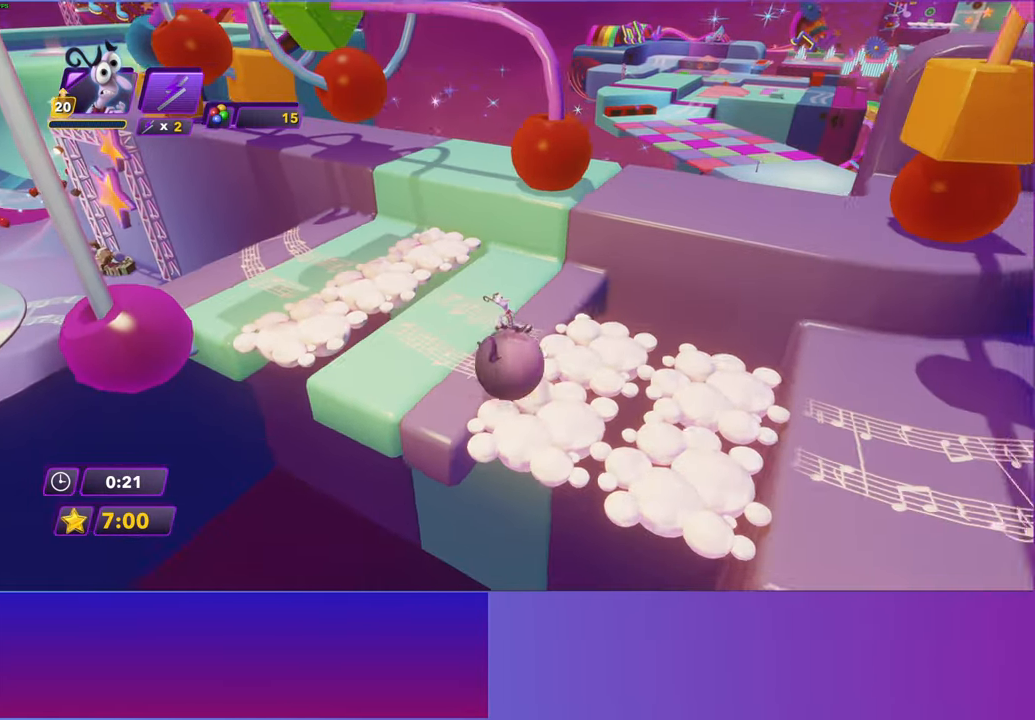
{"buttons": [], "left_stick": "right", "events": []}
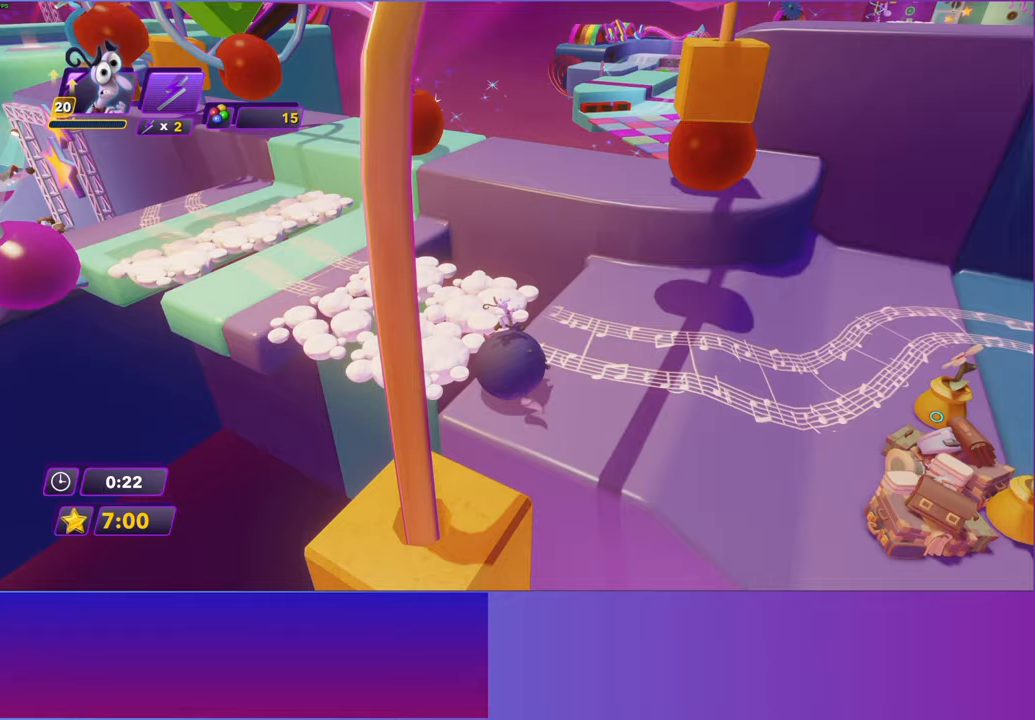
{"buttons": [], "left_stick": "down-right", "events": [[300, "left_stick", "down-right"]]}
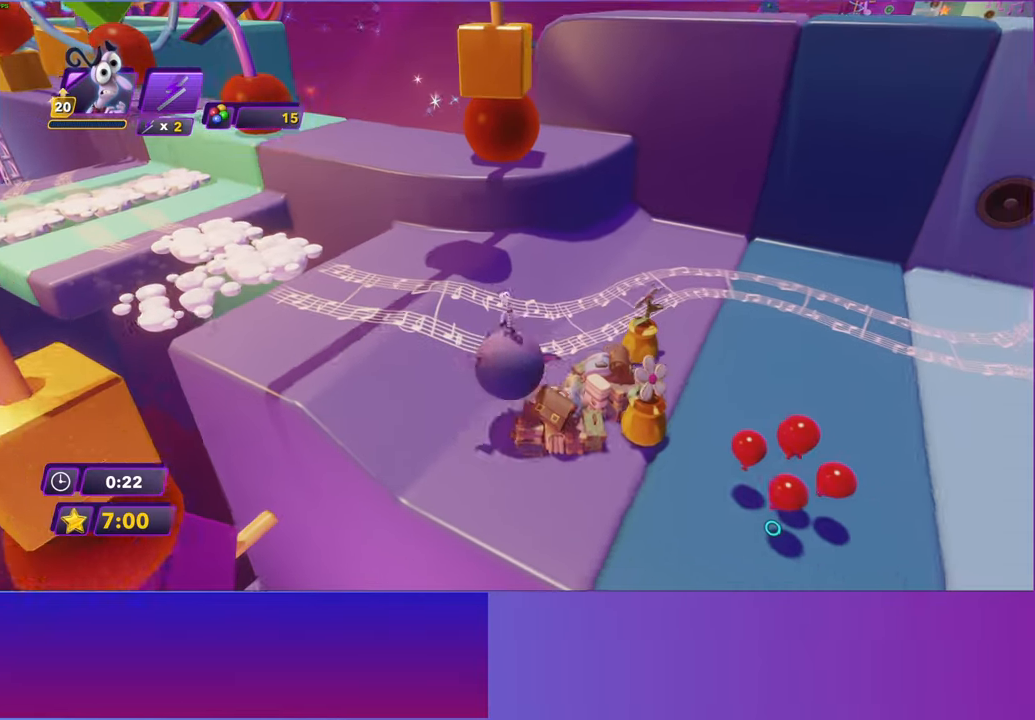
{"buttons": [], "left_stick": "down-right", "events": []}
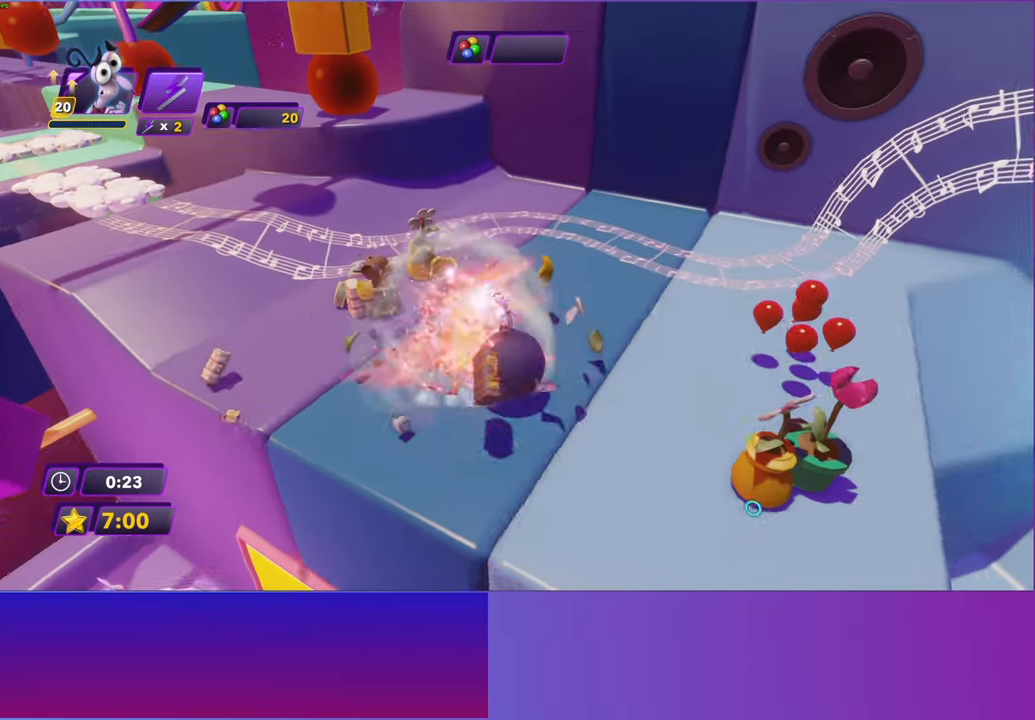
{"buttons": [], "left_stick": "down-right", "events": []}
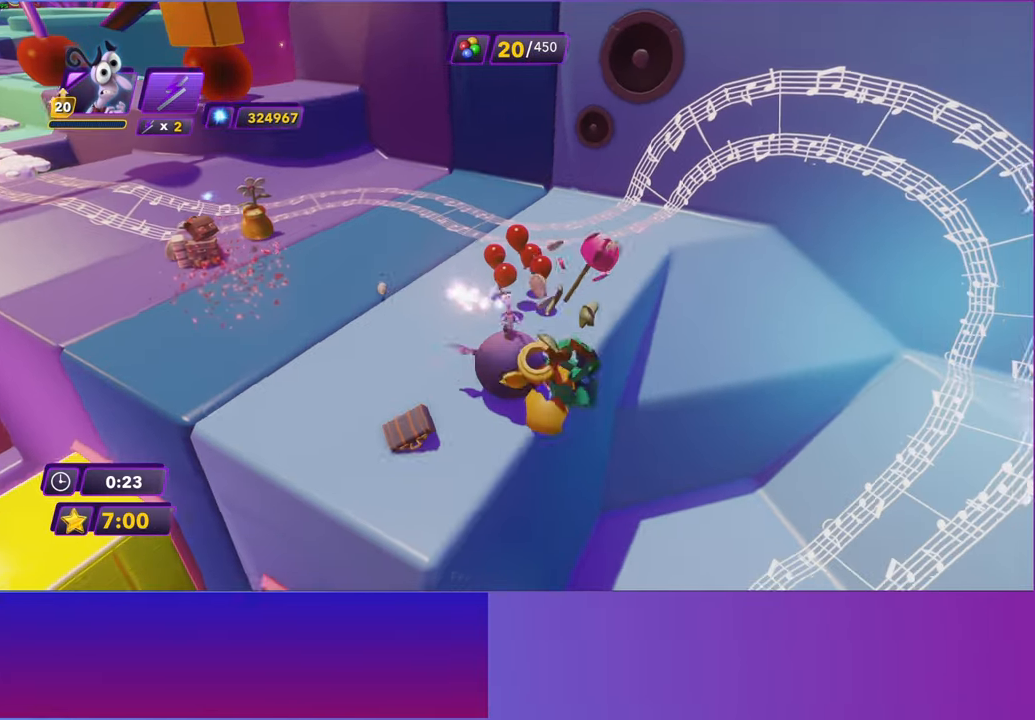
{"buttons": [], "left_stick": "down", "events": [[350, "left_stick", "down"]]}
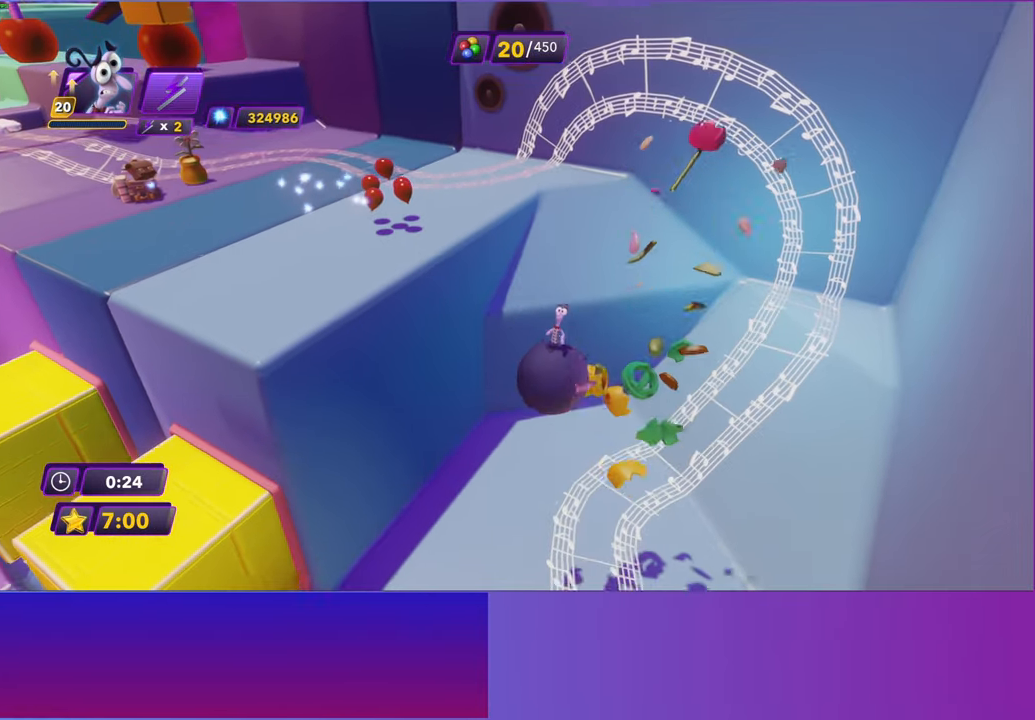
{"buttons": [], "left_stick": "down-right", "events": [[83, "left_stick", "down-right"]]}
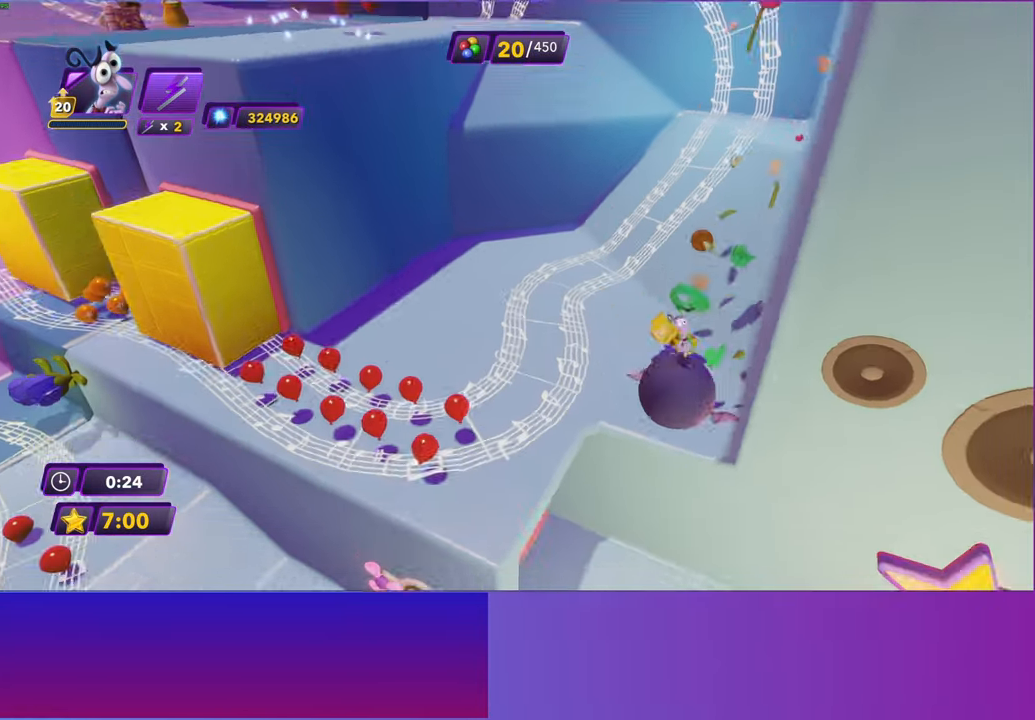
{"buttons": [], "left_stick": "right", "events": [[17, "left_stick", "right"], [167, "left_stick", "up-right"], [500, "left_stick", "right"]]}
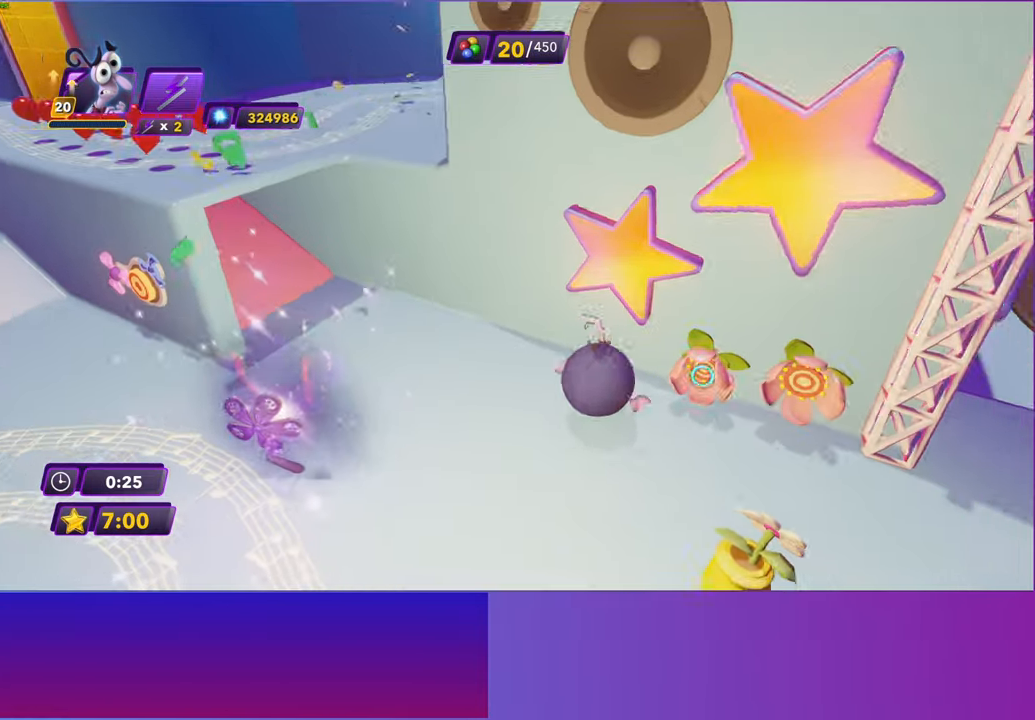
{"buttons": [], "left_stick": "up-right", "events": [[383, "left_stick", "up-right"]]}
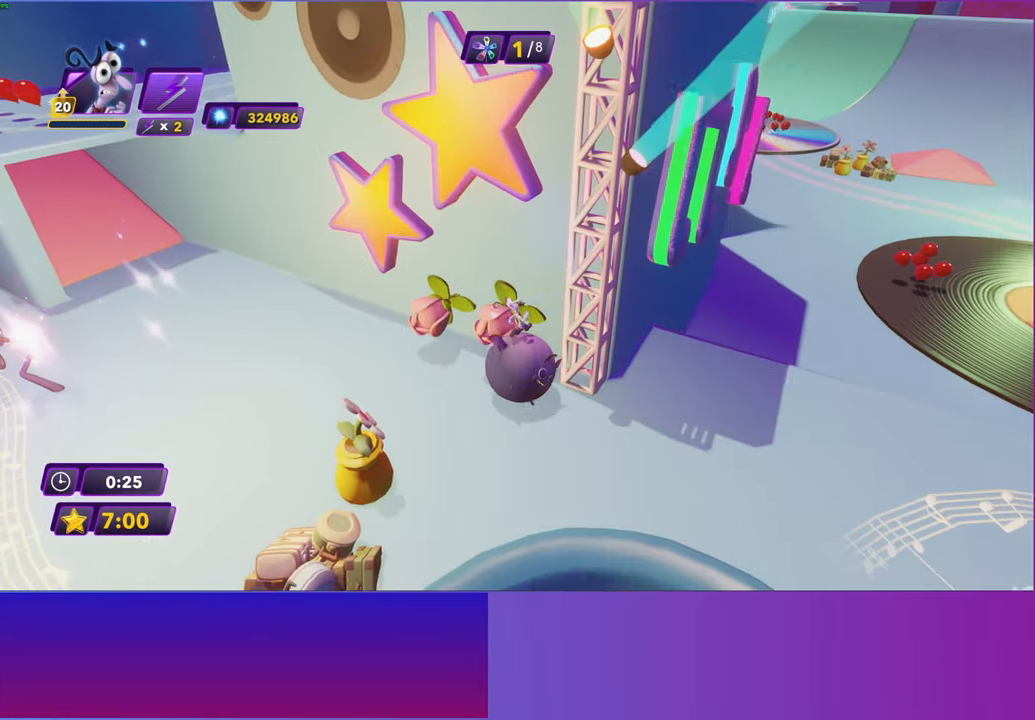
{"buttons": [], "left_stick": "up-right", "events": []}
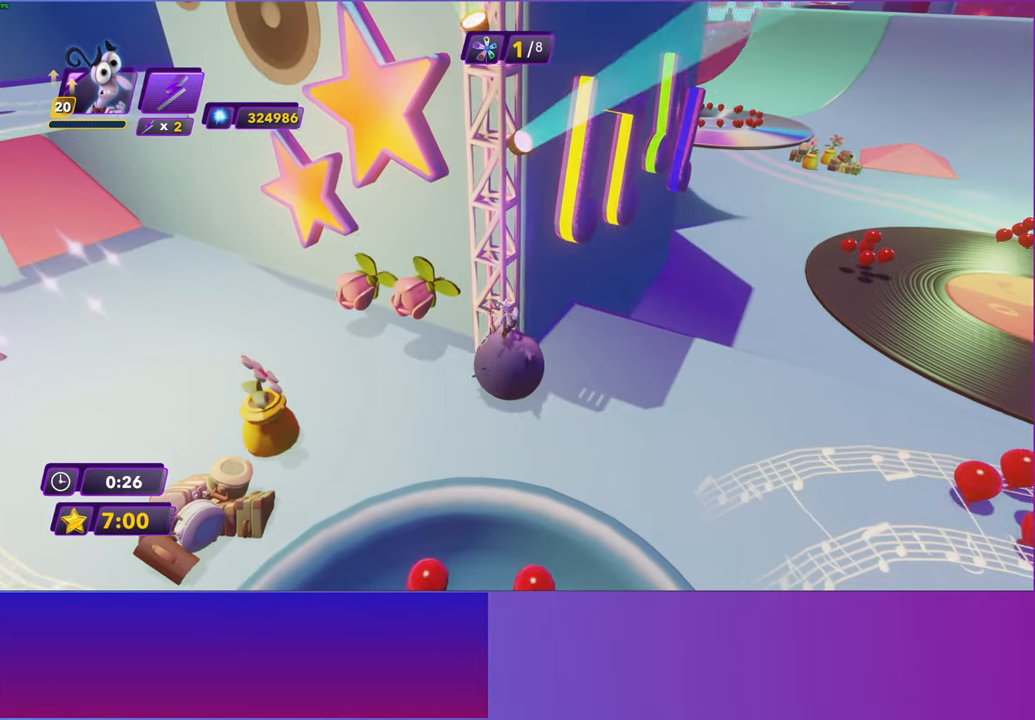
{"buttons": [], "left_stick": "up-right", "events": []}